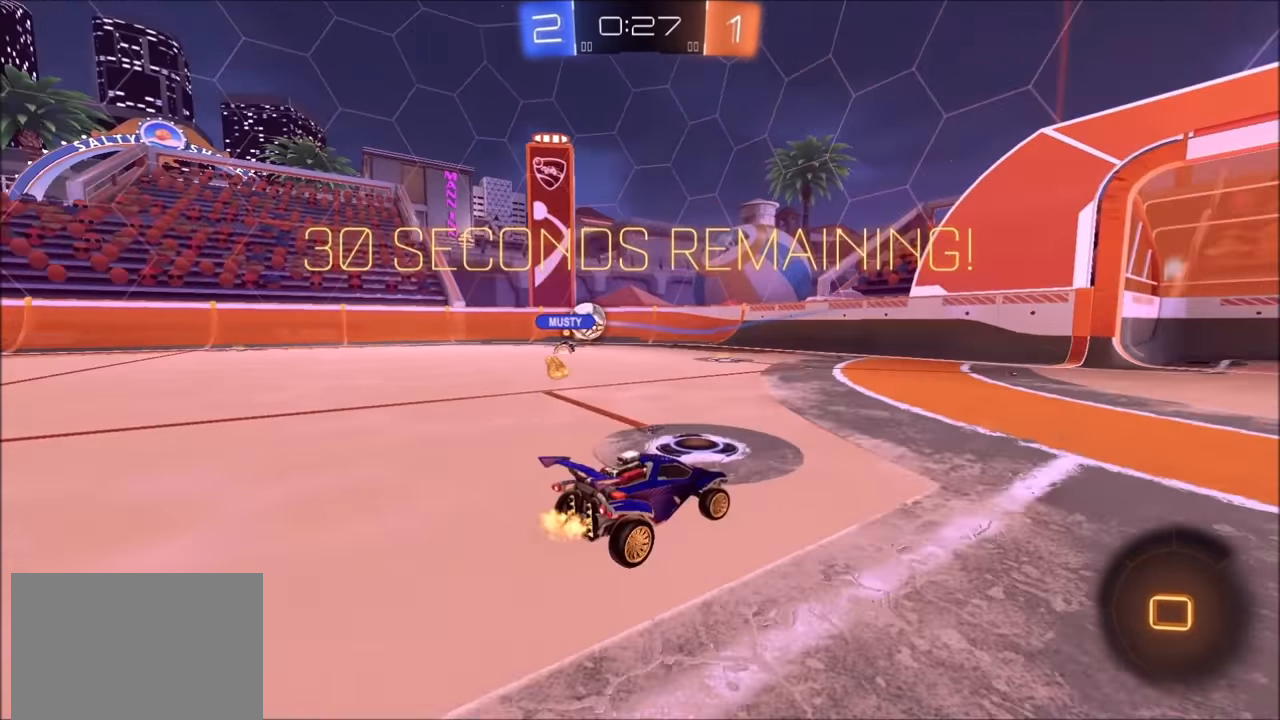
Gameplay with a controller (PlayStation layout); each line is a JSON object with the inputs held at the frame after it. "events" lists button and stick changes between this image and that frame as [ms after this image, input, new state], when the widget could be followed in between.
{"buttons": ["R2"], "left_stick": "up-right", "right_stick": "center", "events": []}
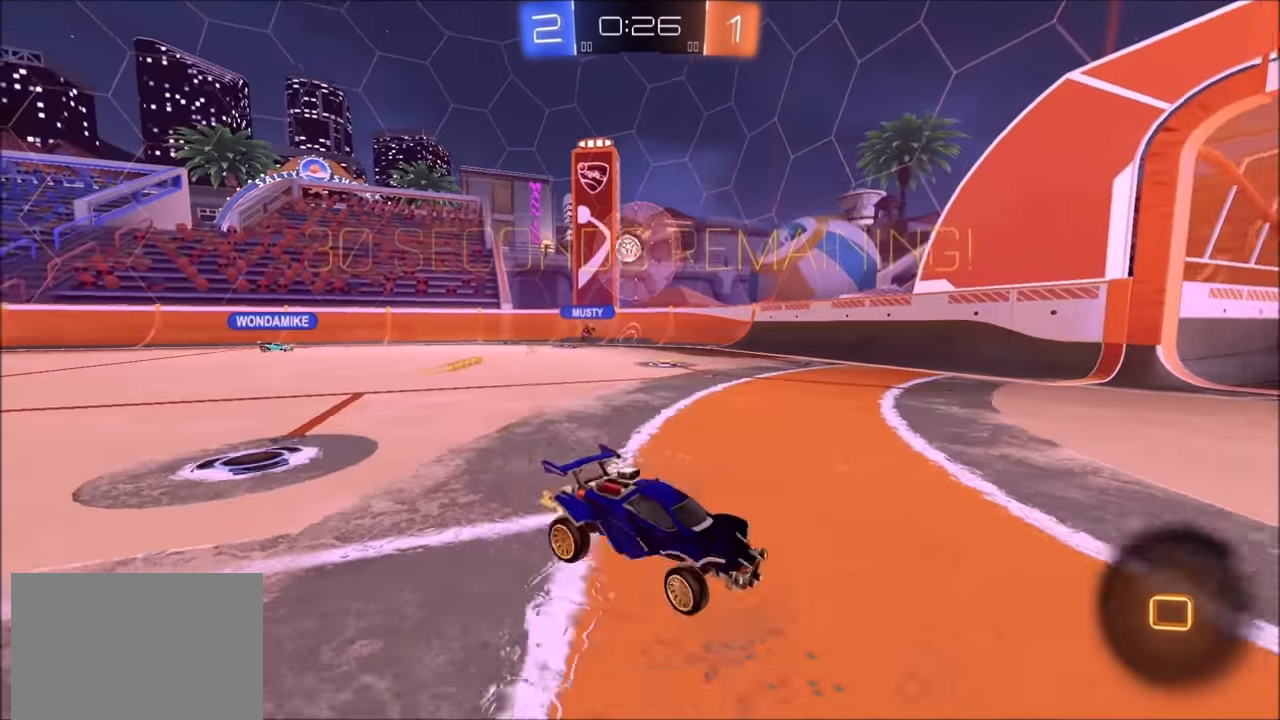
{"buttons": ["R2"], "left_stick": "right", "right_stick": "center", "events": [[150, "left_stick", "center"], [200, "left_stick", "left"], [450, "left_stick", "center"], [500, "left_stick", "right"]]}
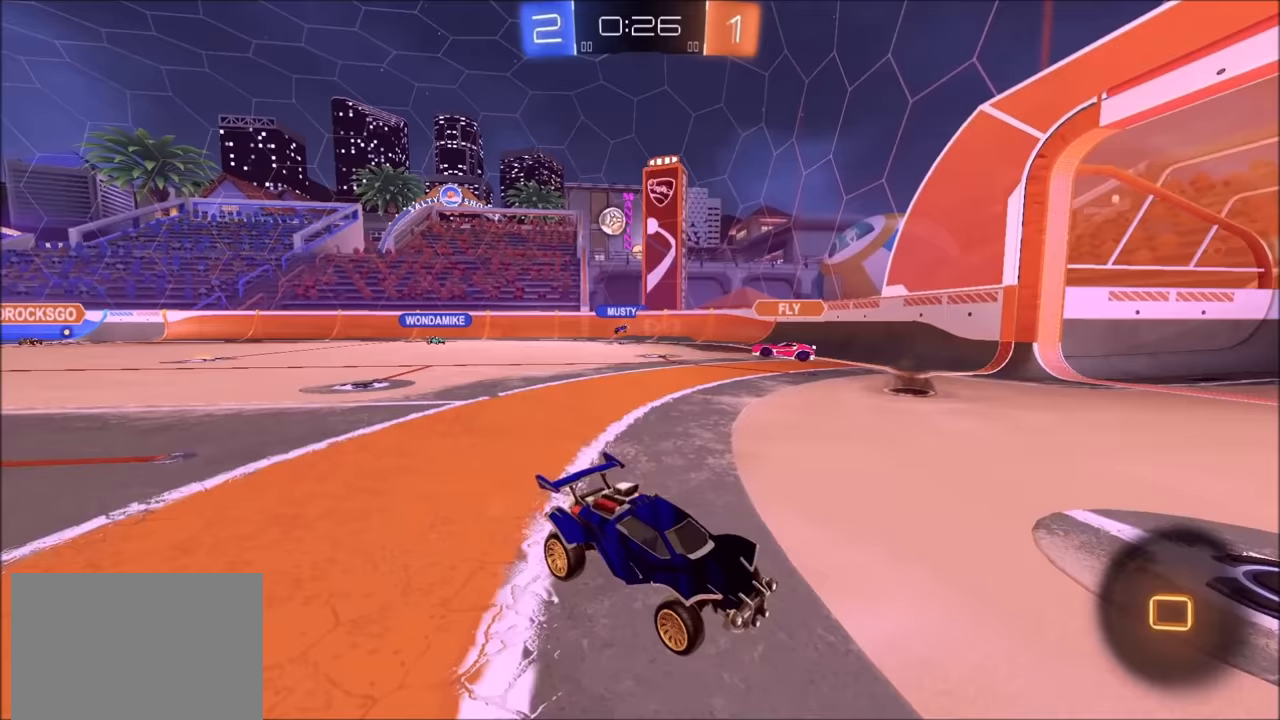
{"buttons": ["R2"], "left_stick": "right", "right_stick": "center", "events": []}
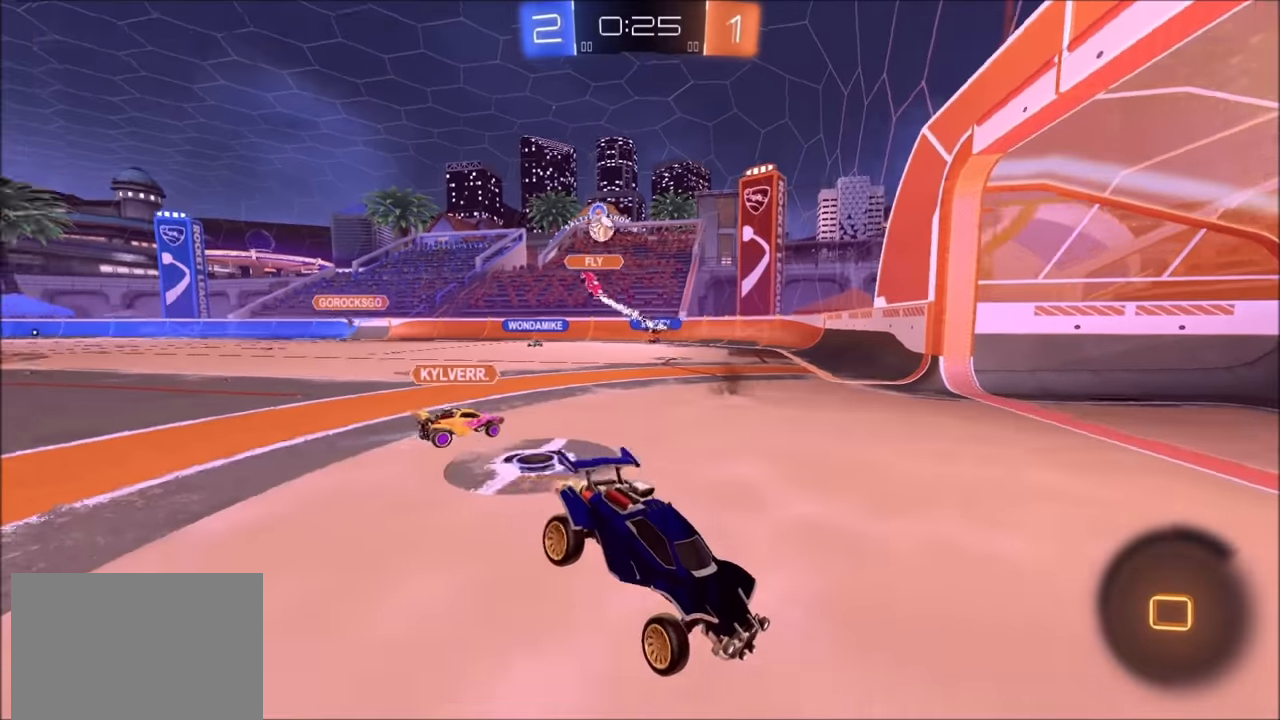
{"buttons": ["R2"], "left_stick": "right", "right_stick": "center", "events": [[200, "left_stick", "down-right"], [350, "left_stick", "right"]]}
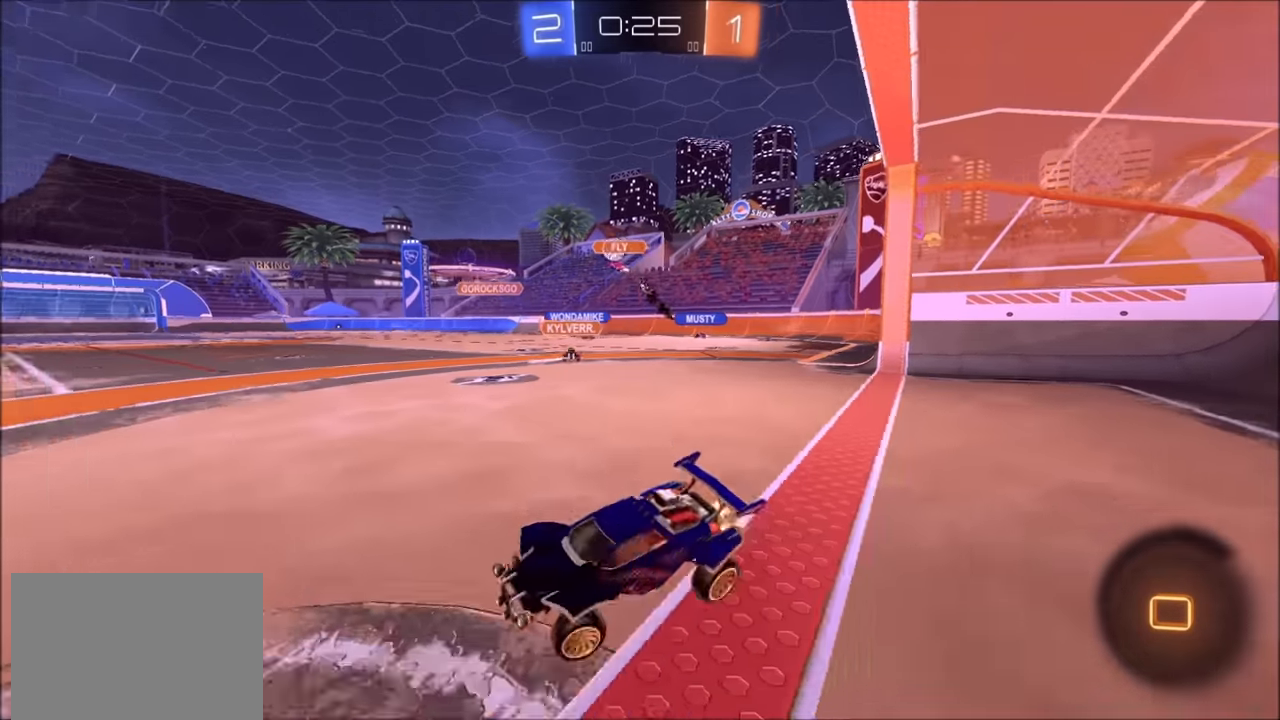
{"buttons": ["R2"], "left_stick": "center", "right_stick": "center", "events": [[33, "left_stick", "center"], [150, "left_stick", "left"], [300, "left_stick", "center"]]}
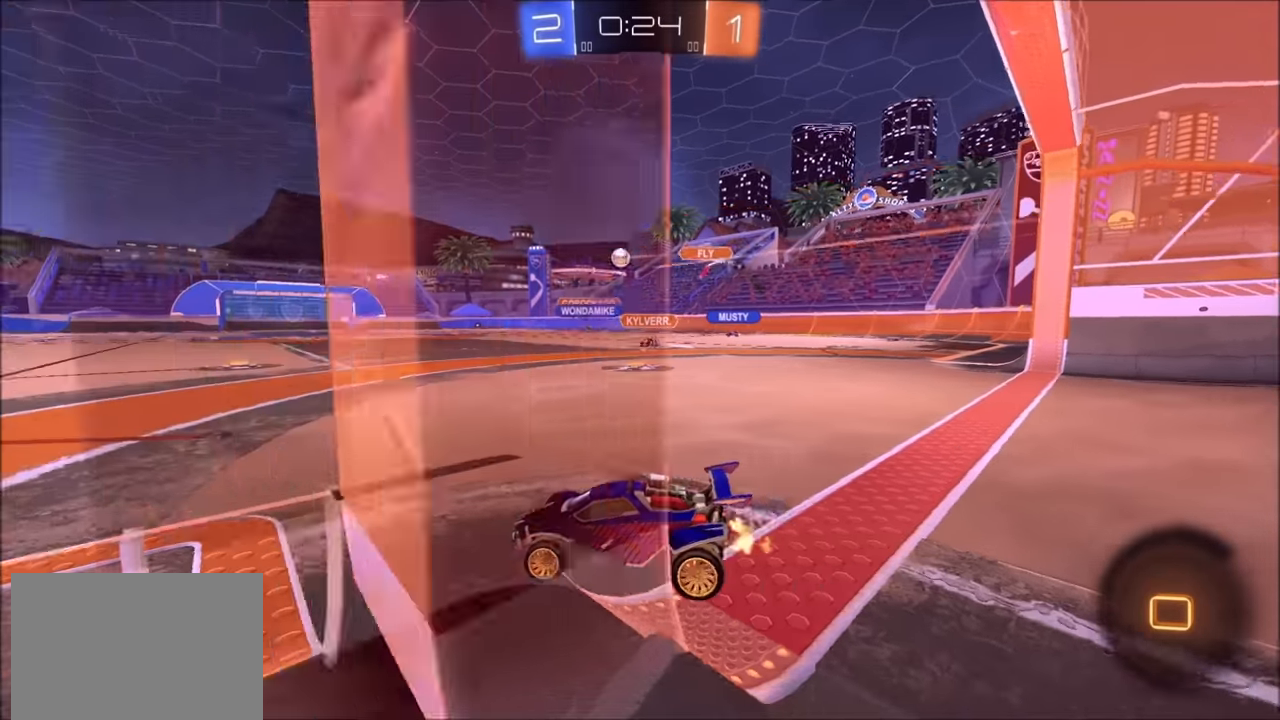
{"buttons": ["CROSS", "CIRCLE", "L1", "R2"], "left_stick": "up", "right_stick": "center", "events": [[50, "left_stick", "left"], [83, "CIRCLE", "down"], [250, "left_stick", "center"], [283, "CROSS", "down"], [350, "CROSS", "up"], [350, "L1", "down"], [350, "left_stick", "up"], [400, "CROSS", "down"]]}
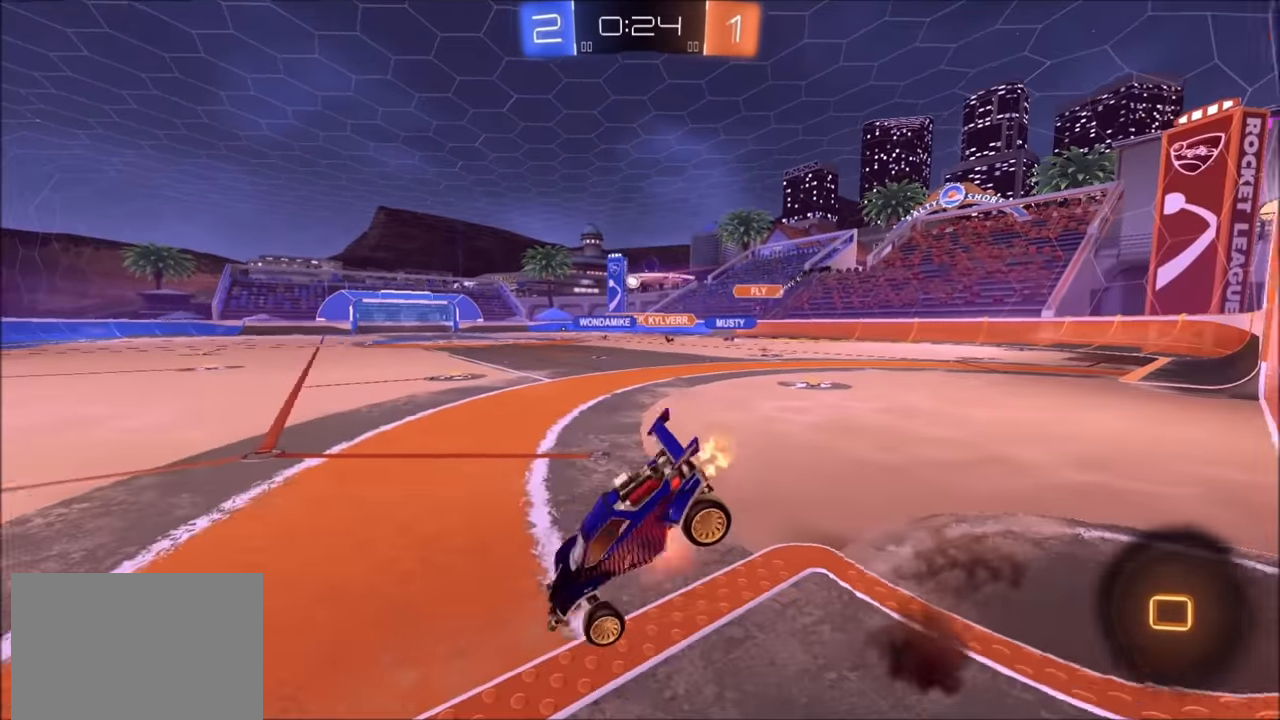
{"buttons": ["R2"], "left_stick": "center", "right_stick": "center", "events": [[50, "CIRCLE", "up"], [50, "CROSS", "up"], [50, "L1", "up"], [150, "left_stick", "center"]]}
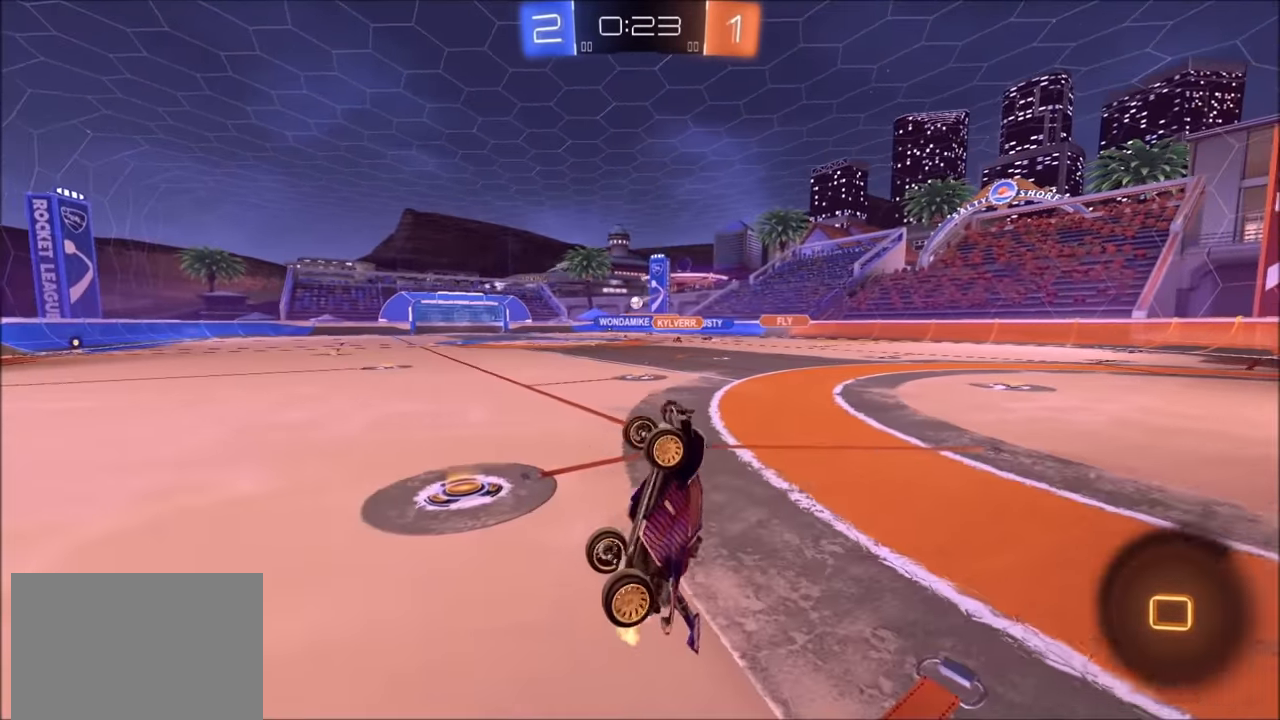
{"buttons": ["R2"], "left_stick": "center", "right_stick": "center", "events": []}
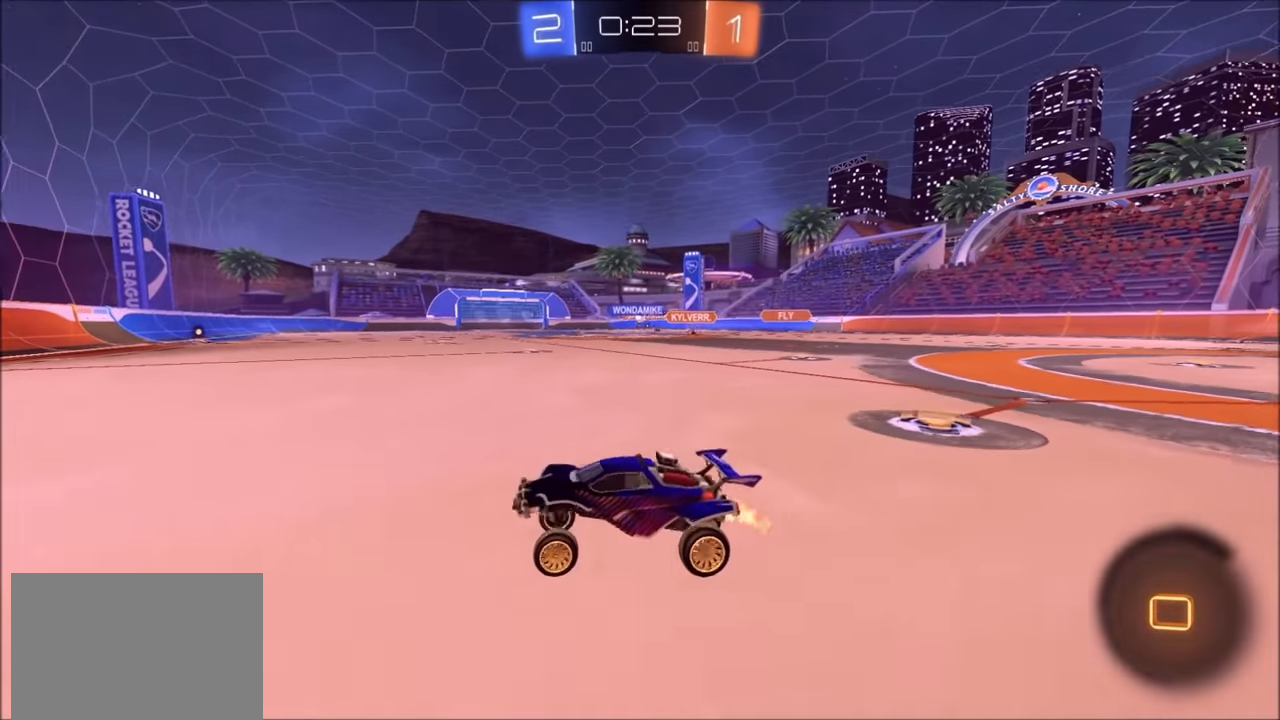
{"buttons": ["R2"], "left_stick": "right", "right_stick": "center", "events": [[383, "left_stick", "right"]]}
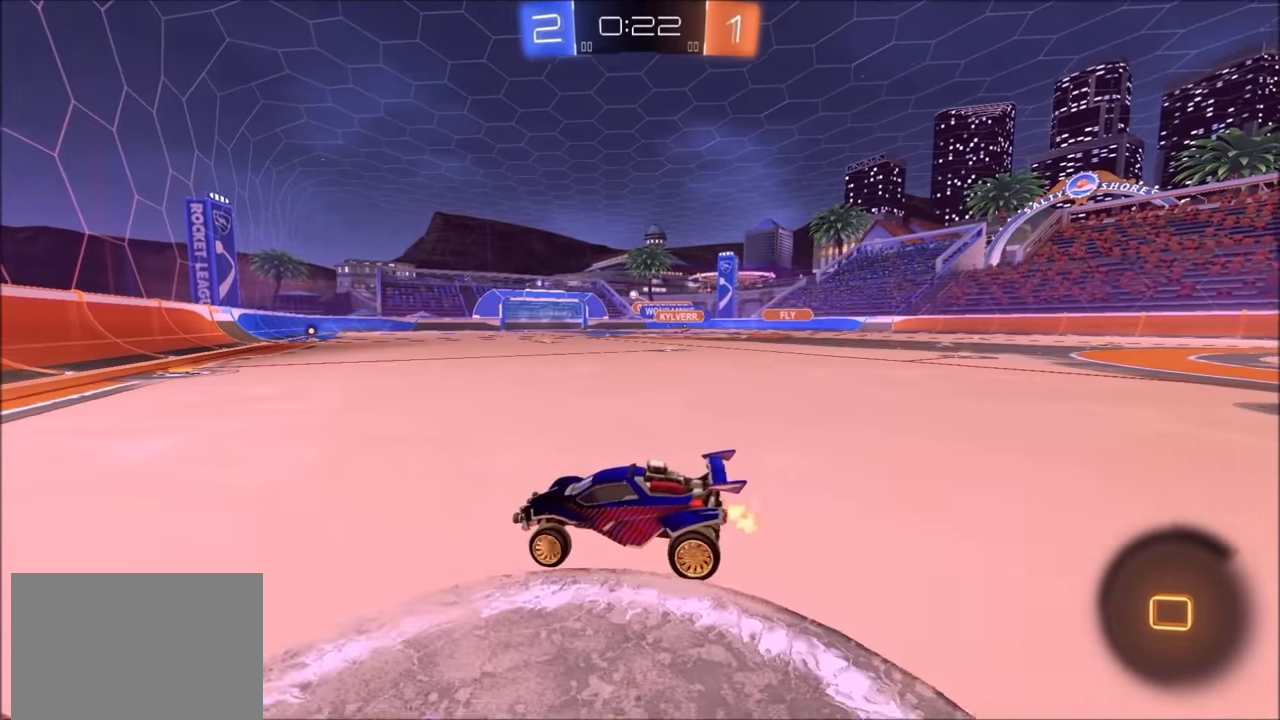
{"buttons": ["CROSS", "CIRCLE", "R2"], "left_stick": "down-right", "right_stick": "center", "events": [[50, "CIRCLE", "down"], [100, "left_stick", "up-right"], [283, "left_stick", "center"], [300, "CROSS", "down"], [383, "left_stick", "up-right"], [400, "CROSS", "up"], [400, "L1", "down"], [450, "CROSS", "down"], [450, "L1", "up"], [500, "left_stick", "down-right"]]}
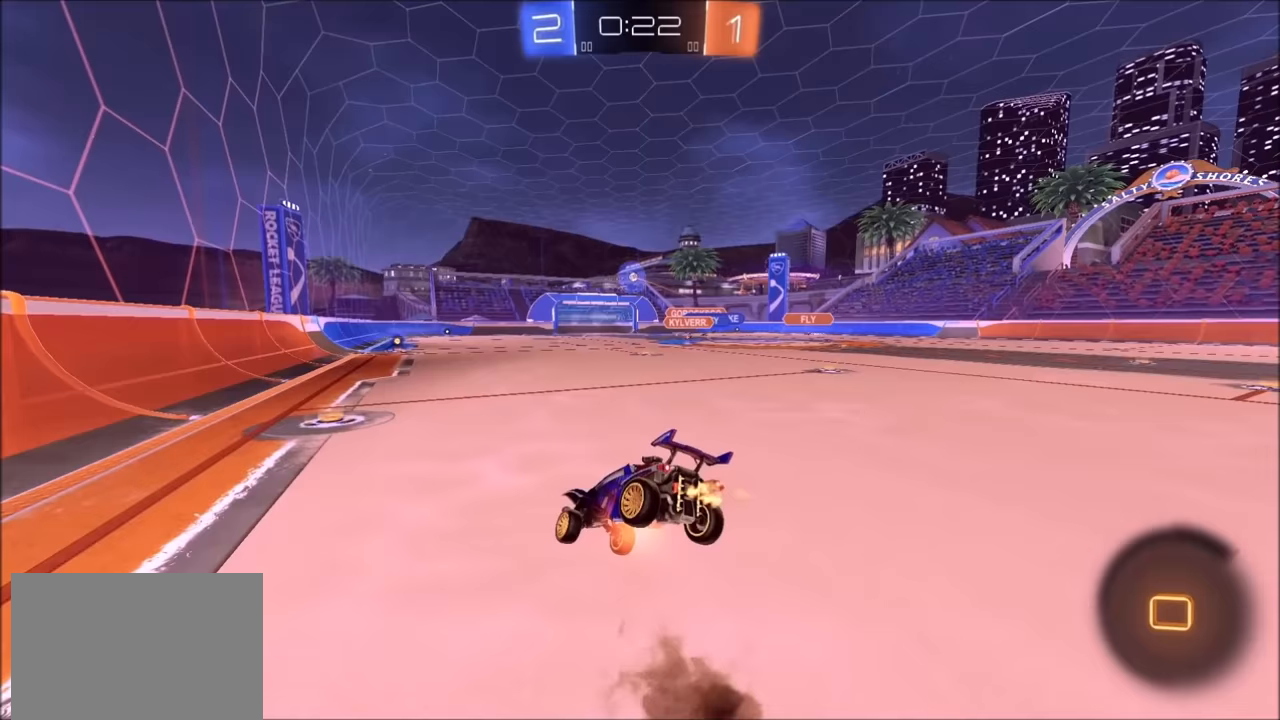
{"buttons": ["R2"], "left_stick": "down-right", "right_stick": "center", "events": [[33, "left_stick", "down"], [83, "CROSS", "up"], [250, "CIRCLE", "up"], [283, "left_stick", "down-right"]]}
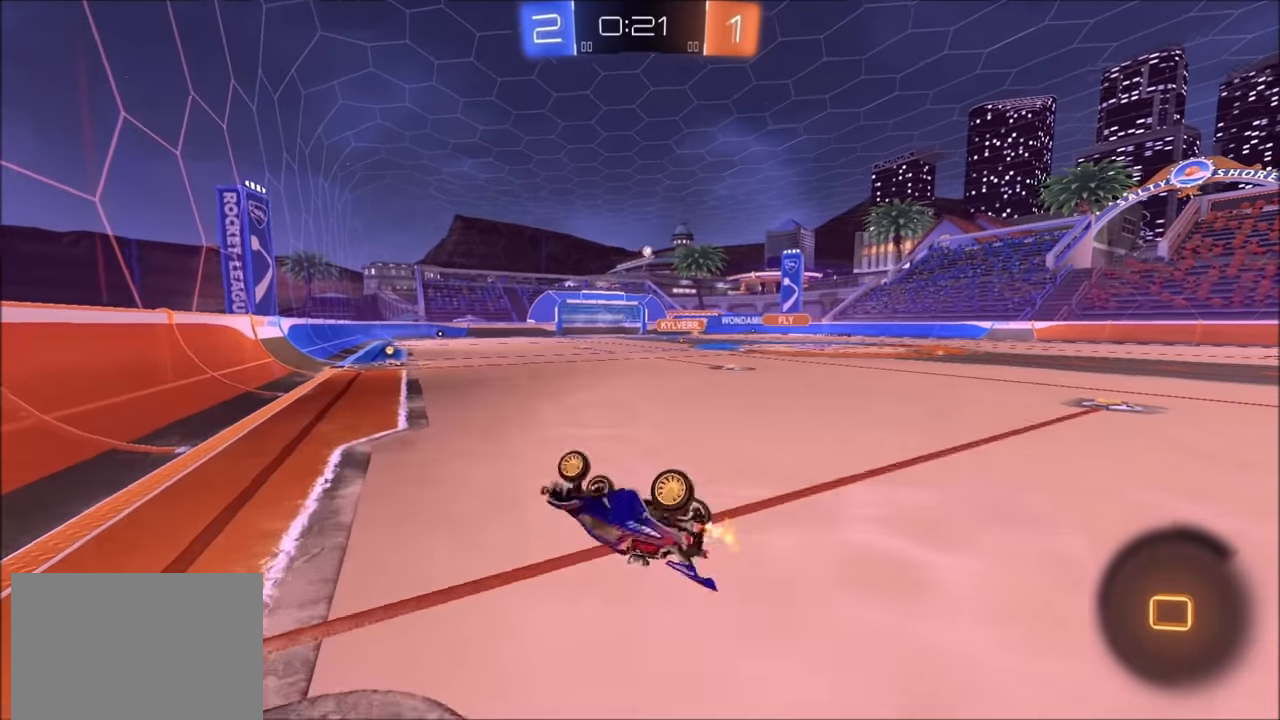
{"buttons": ["R2"], "left_stick": "center", "right_stick": "center", "events": [[100, "L1", "down"], [350, "L1", "up"], [350, "left_stick", "center"], [450, "left_stick", "left"], [500, "left_stick", "center"]]}
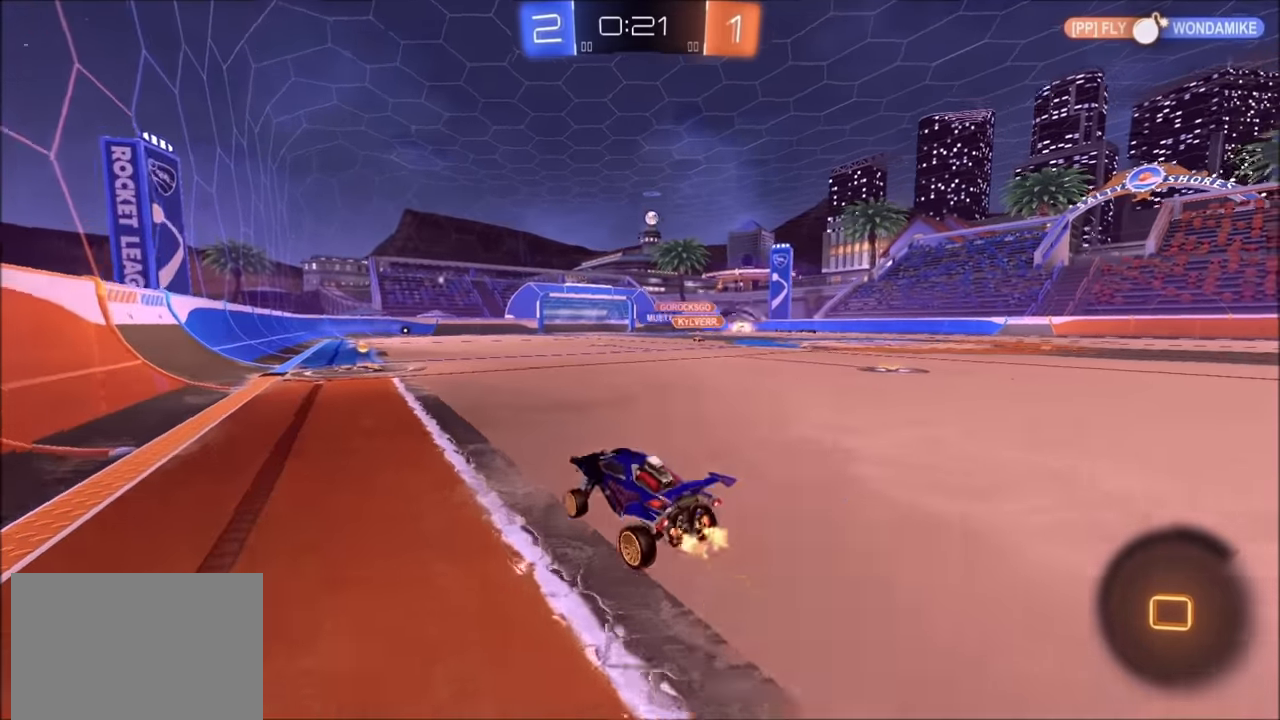
{"buttons": ["R2"], "left_stick": "right", "right_stick": "center", "events": [[483, "left_stick", "right"]]}
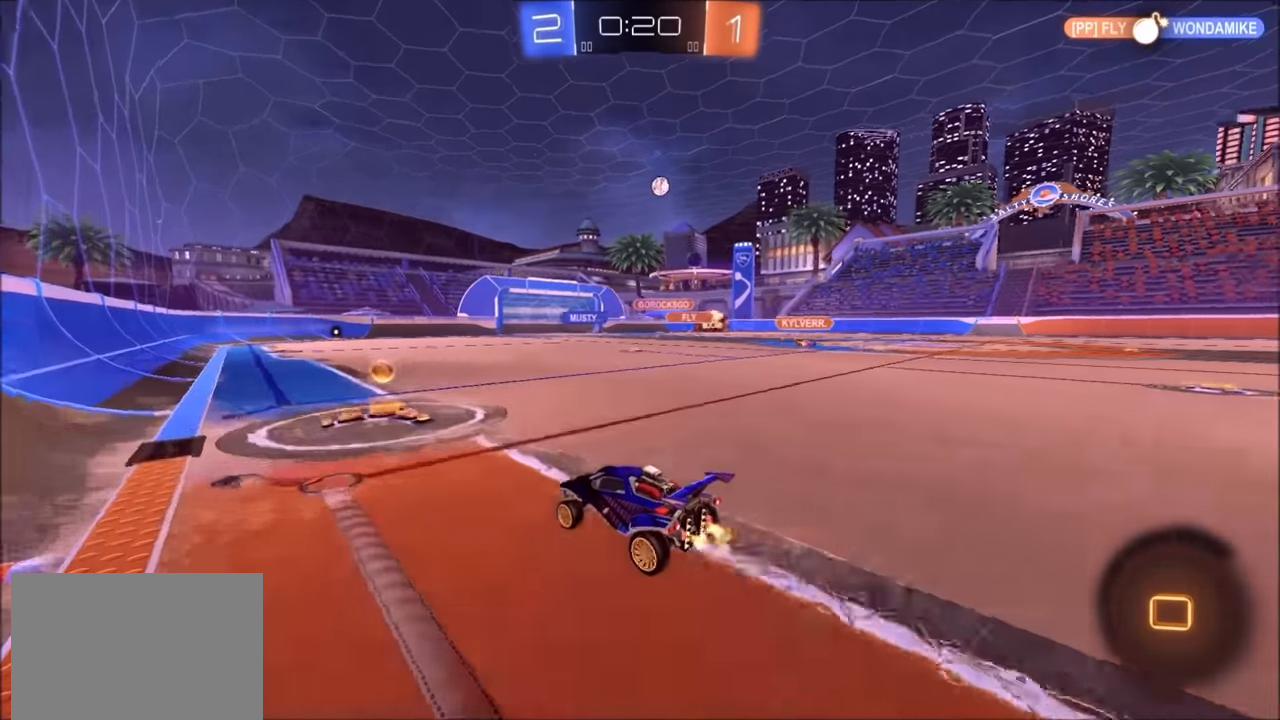
{"buttons": ["R2"], "left_stick": "up-right", "right_stick": "center", "events": [[33, "L1", "down"], [150, "L1", "up"], [383, "left_stick", "up-right"]]}
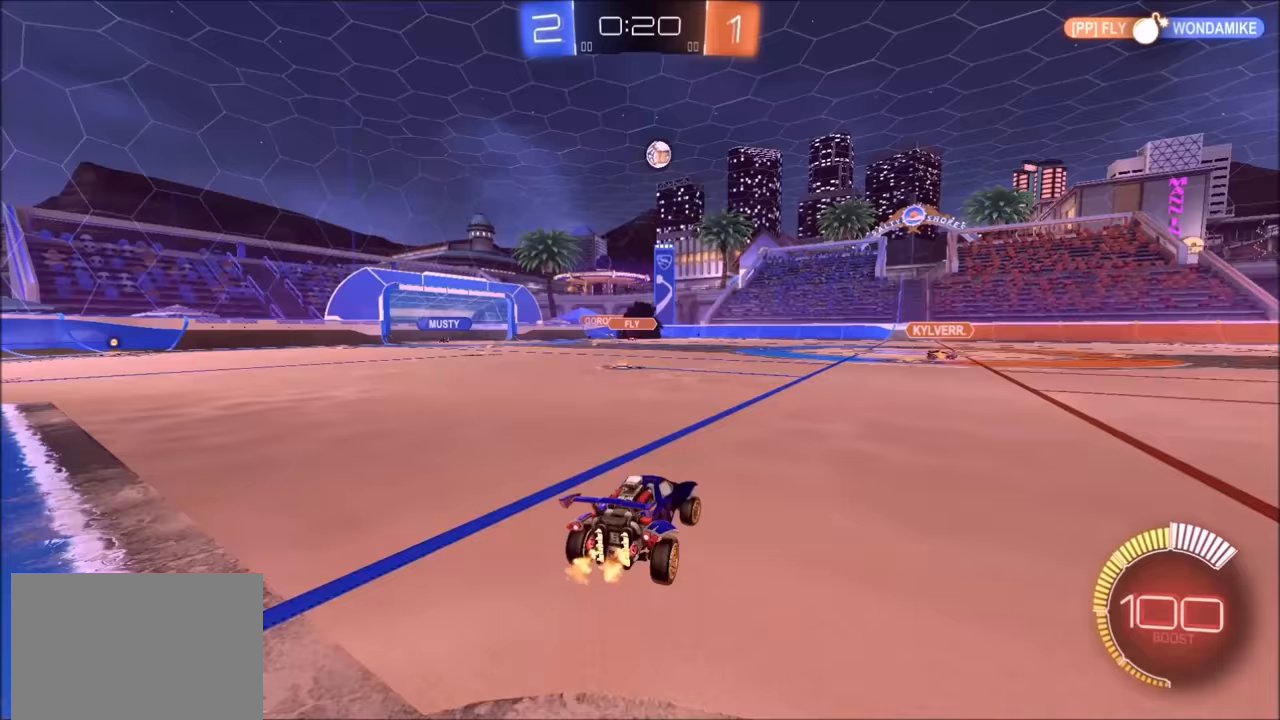
{"buttons": ["CIRCLE", "R2"], "left_stick": "up", "right_stick": "center", "events": [[100, "CROSS", "down"], [100, "left_stick", "down"], [200, "CIRCLE", "down"], [350, "L1", "down"], [383, "left_stick", "left"], [400, "CROSS", "up"], [450, "left_stick", "up"], [483, "L1", "up"]]}
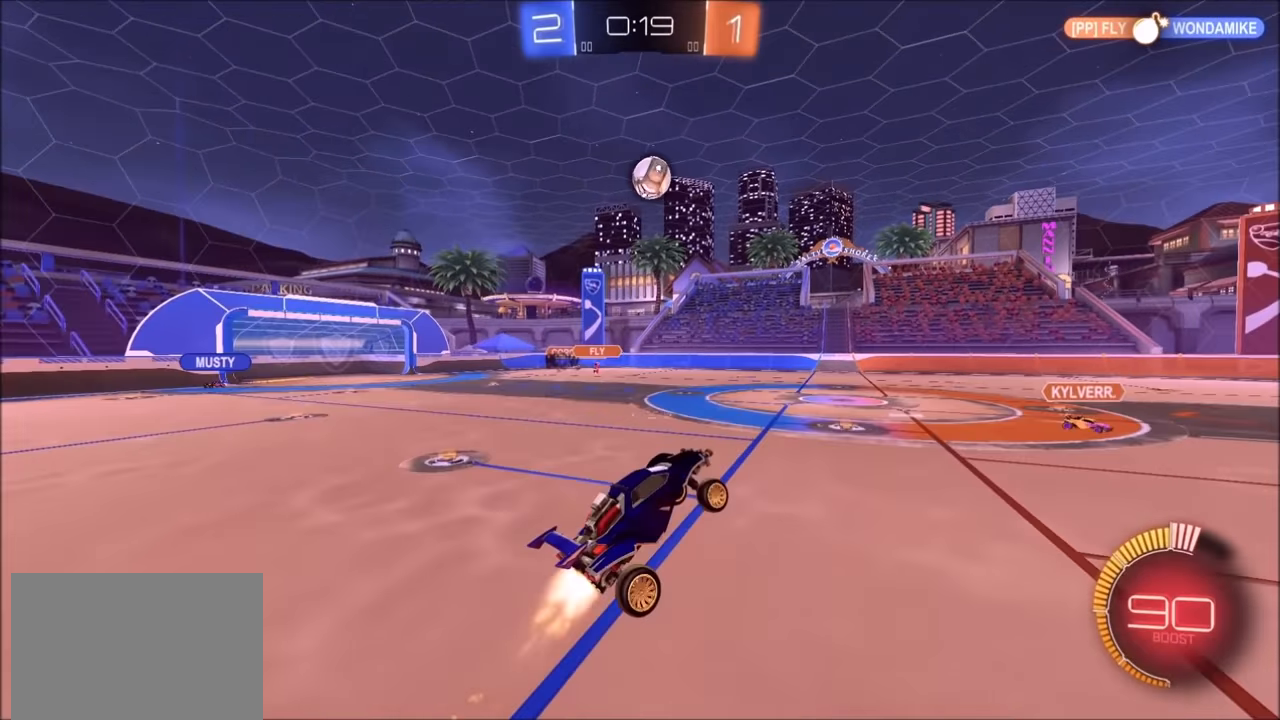
{"buttons": ["CIRCLE", "R2"], "left_stick": "up-right", "right_stick": "center", "events": [[200, "L1", "down"], [200, "left_stick", "left"], [300, "L1", "up"], [350, "left_stick", "down-left"], [450, "left_stick", "right"], [500, "left_stick", "up-right"]]}
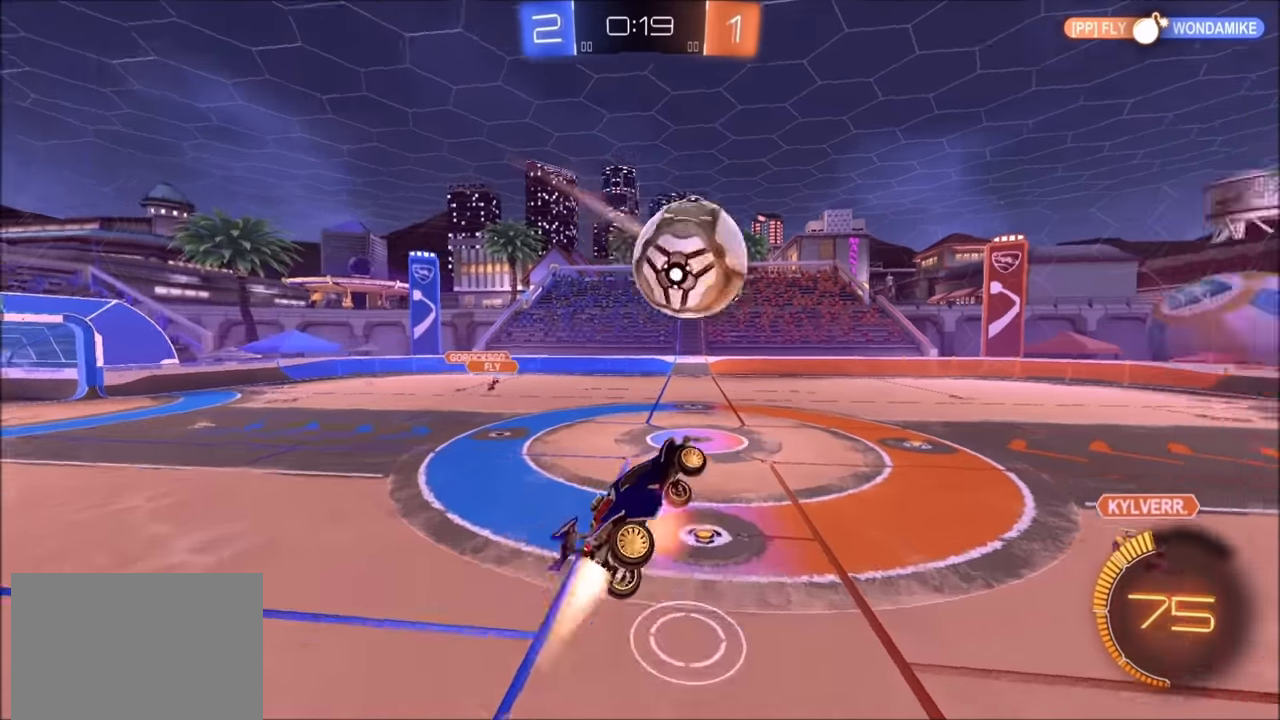
{"buttons": ["CIRCLE", "TRIANGLE", "R2"], "left_stick": "down-left", "right_stick": "center", "events": [[33, "CROSS", "down"], [100, "TRIANGLE", "down"], [150, "CROSS", "up"], [150, "left_stick", "down"], [200, "TRIANGLE", "up"], [333, "left_stick", "center"], [433, "left_stick", "down-left"], [450, "TRIANGLE", "down"]]}
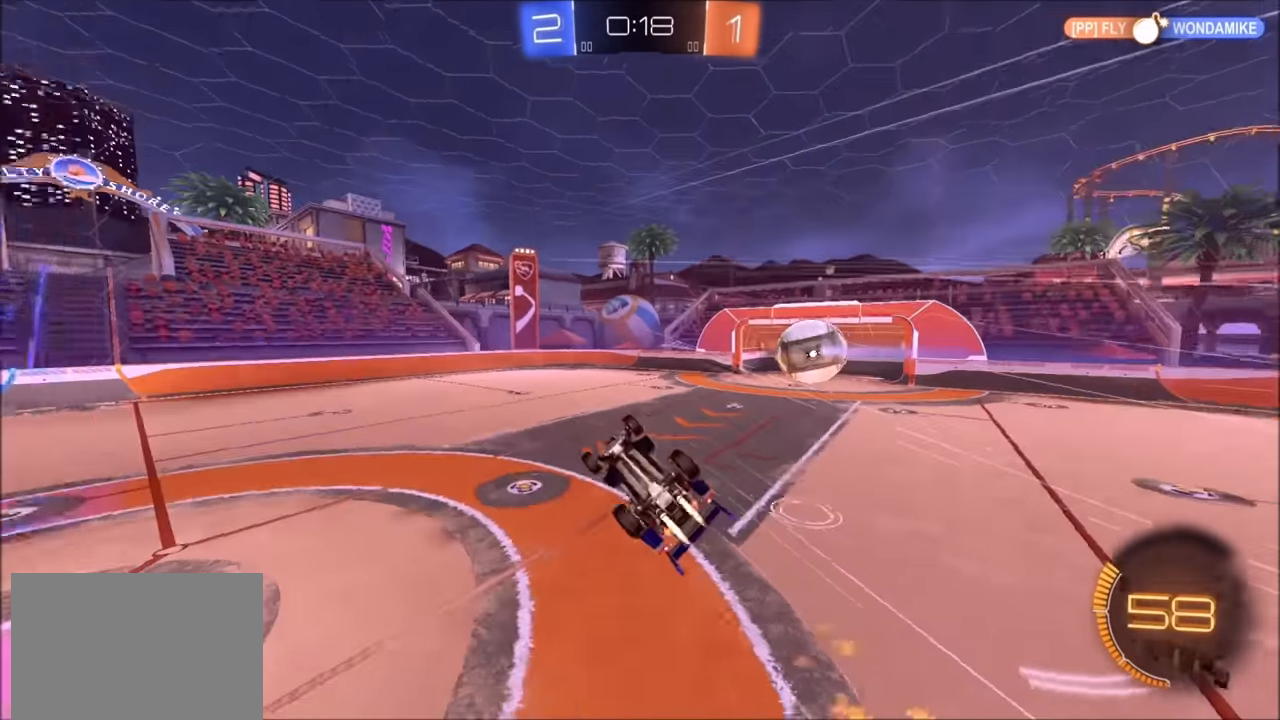
{"buttons": ["L1"], "left_stick": "up-right", "right_stick": "center", "events": [[50, "TRIANGLE", "up"], [100, "CIRCLE", "up"], [250, "R2", "up"], [250, "left_stick", "up-left"], [300, "L1", "down"], [300, "left_stick", "up-right"]]}
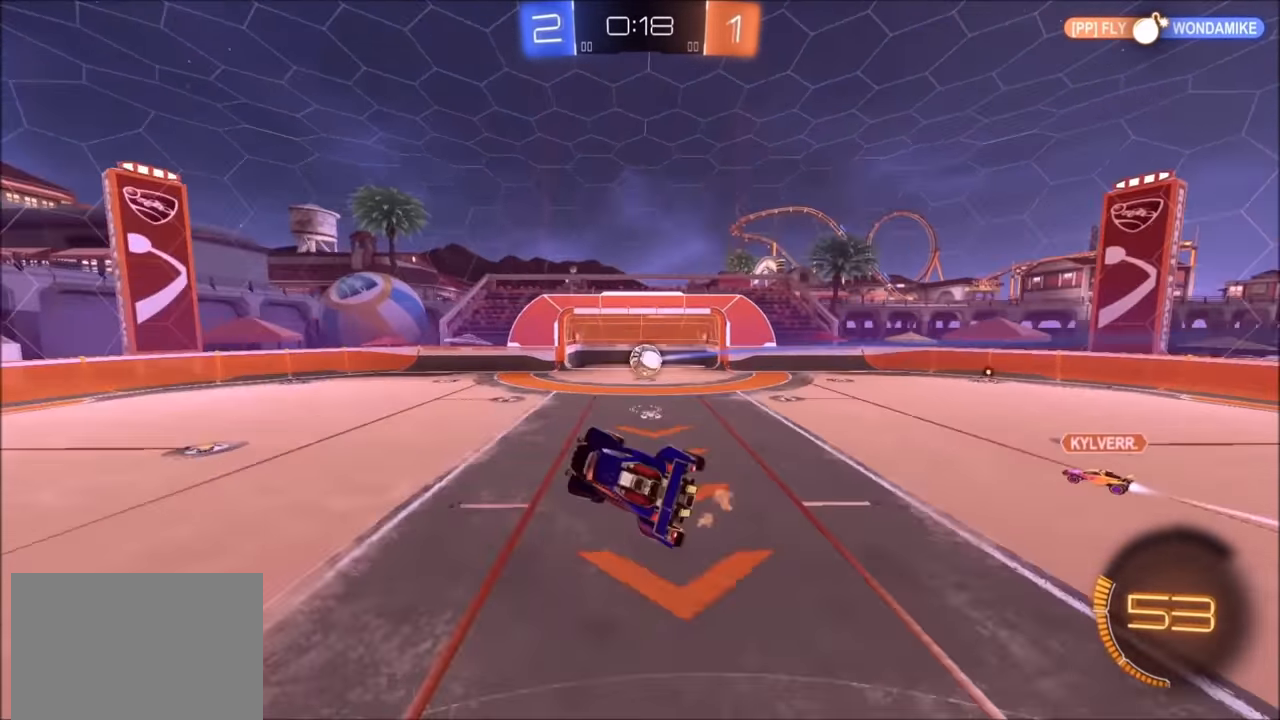
{"buttons": ["R2"], "left_stick": "down", "right_stick": "center", "events": [[83, "L1", "up"], [100, "R2", "down"], [100, "left_stick", "center"], [500, "left_stick", "down"]]}
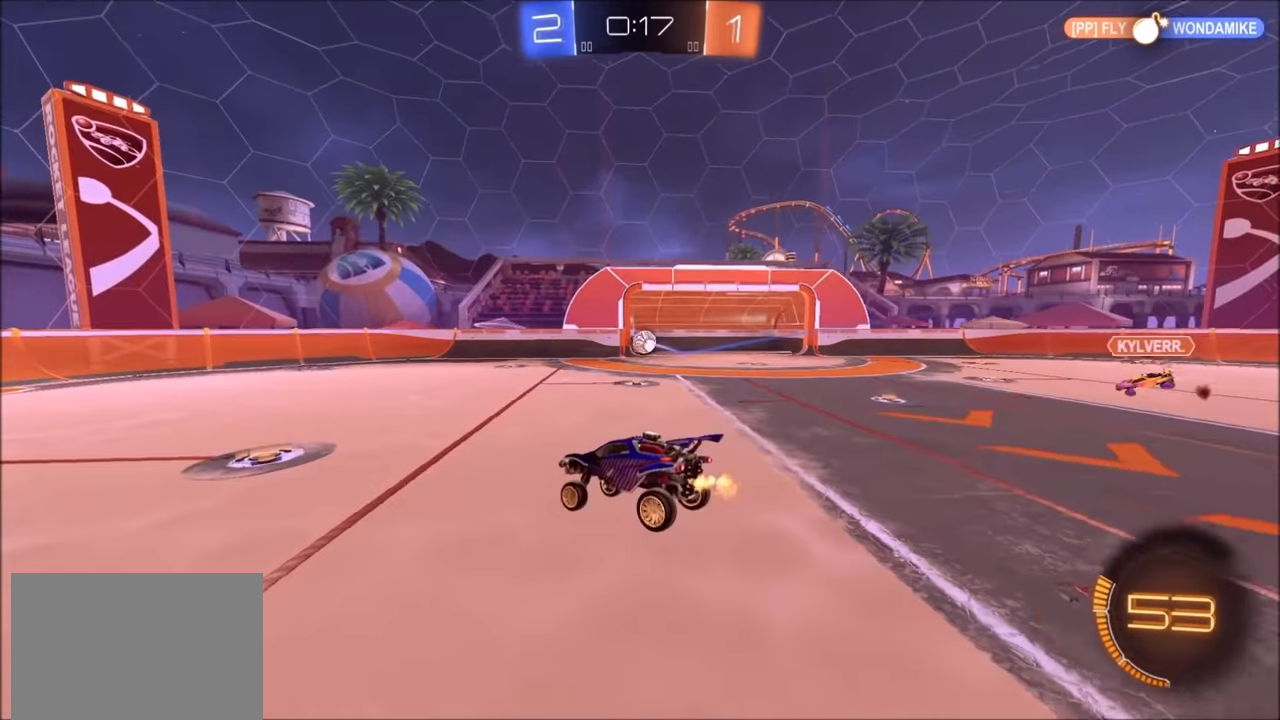
{"buttons": ["R2"], "left_stick": "center", "right_stick": "center", "events": [[100, "left_stick", "right"], [300, "CIRCLE", "down"], [450, "left_stick", "up"], [500, "CIRCLE", "up"], [500, "left_stick", "center"]]}
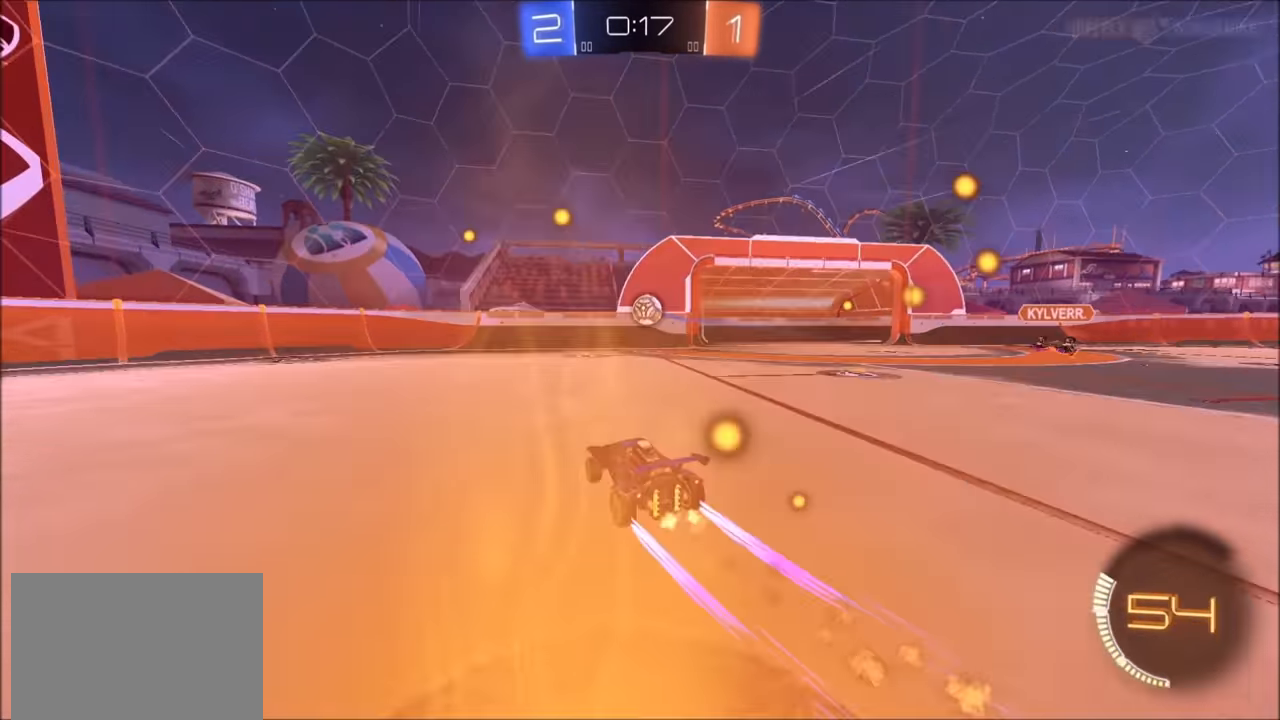
{"buttons": ["R2"], "left_stick": "up-right", "right_stick": "center", "events": [[100, "CROSS", "down"], [100, "left_stick", "down-left"], [250, "CROSS", "up"], [250, "left_stick", "right"], [483, "left_stick", "up-right"]]}
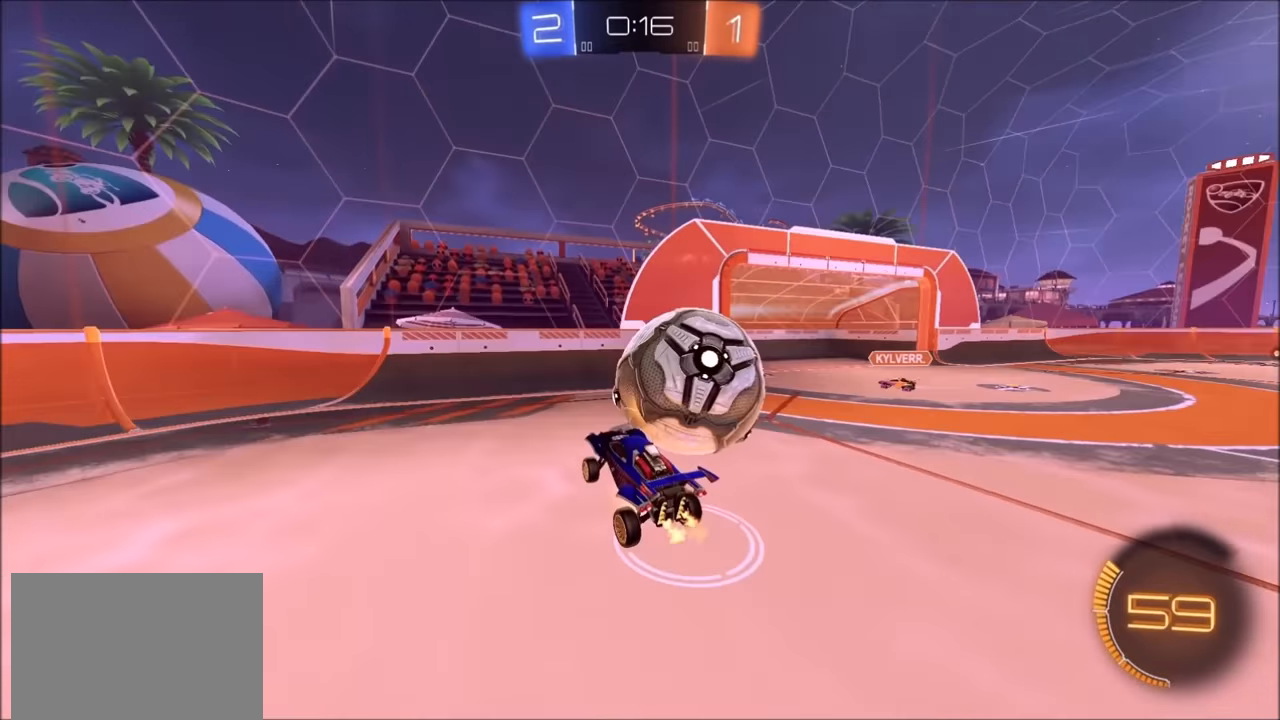
{"buttons": ["R2"], "left_stick": "down", "right_stick": "center", "events": [[33, "CIRCLE", "down"], [33, "CROSS", "down"], [50, "TRIANGLE", "down"], [150, "left_stick", "down"], [200, "CROSS", "up"], [200, "TRIANGLE", "up"], [250, "left_stick", "down-right"], [283, "TRIANGLE", "down"], [400, "TRIANGLE", "up"], [433, "left_stick", "down"], [450, "CIRCLE", "up"]]}
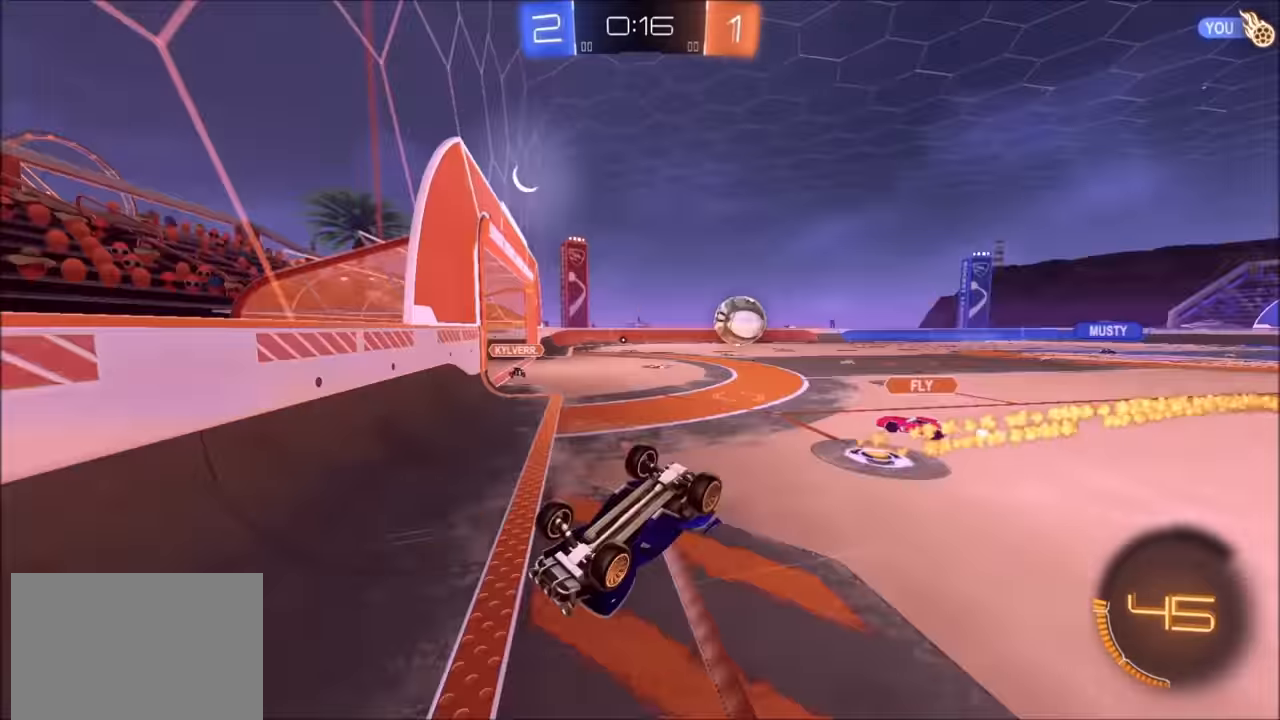
{"buttons": ["R2"], "left_stick": "center", "right_stick": "center", "events": [[250, "left_stick", "down-left"], [433, "left_stick", "center"]]}
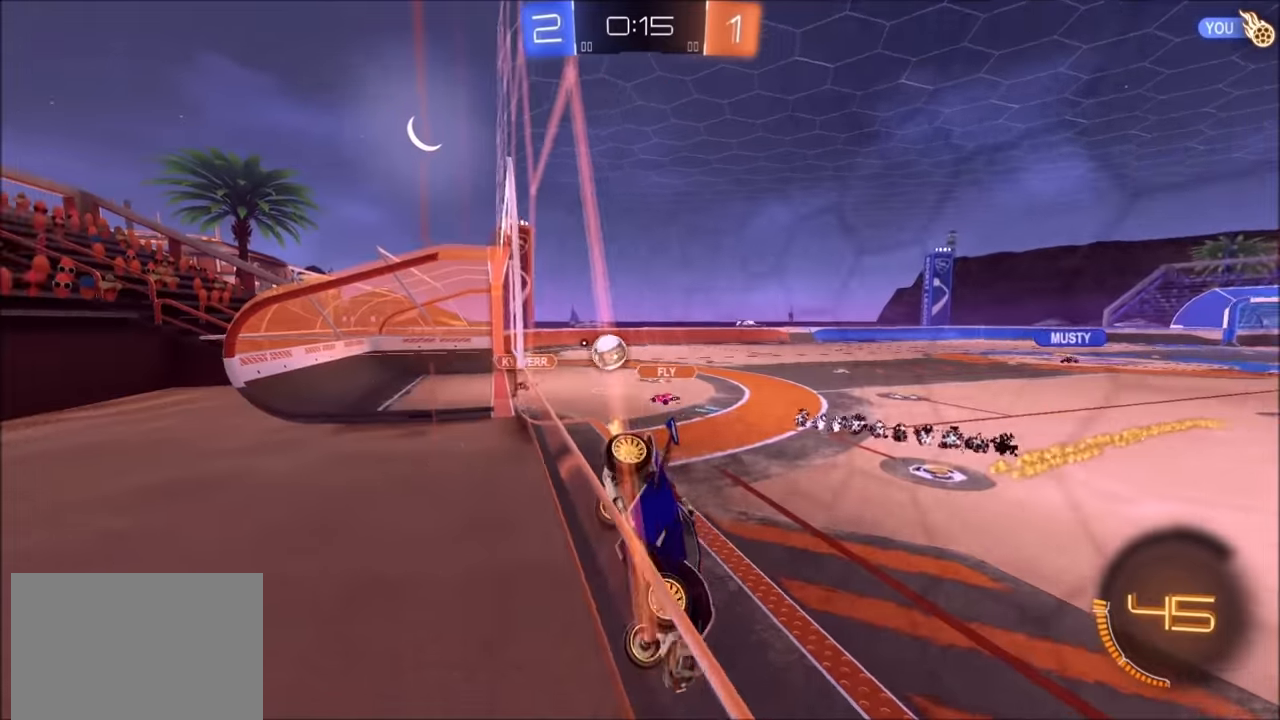
{"buttons": ["R2"], "left_stick": "left", "right_stick": "center", "events": [[150, "left_stick", "left"]]}
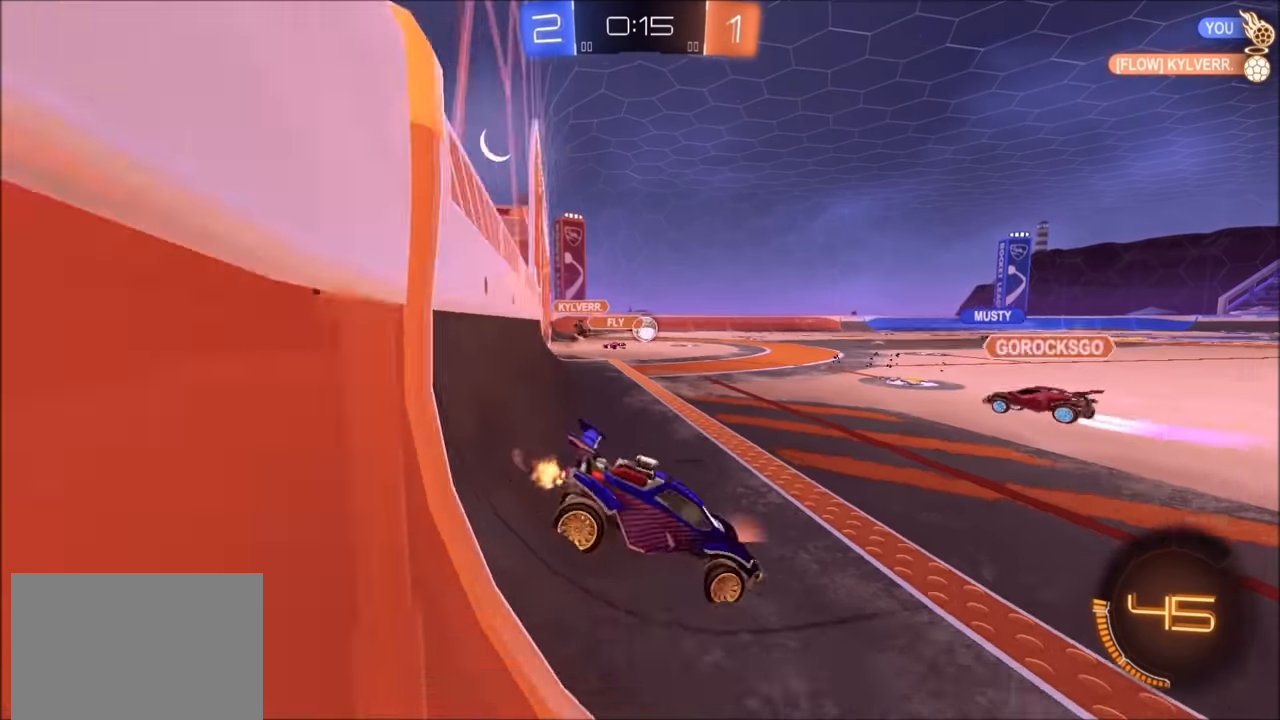
{"buttons": ["R2"], "left_stick": "center", "right_stick": "center", "events": [[200, "left_stick", "up-left"], [383, "left_stick", "center"]]}
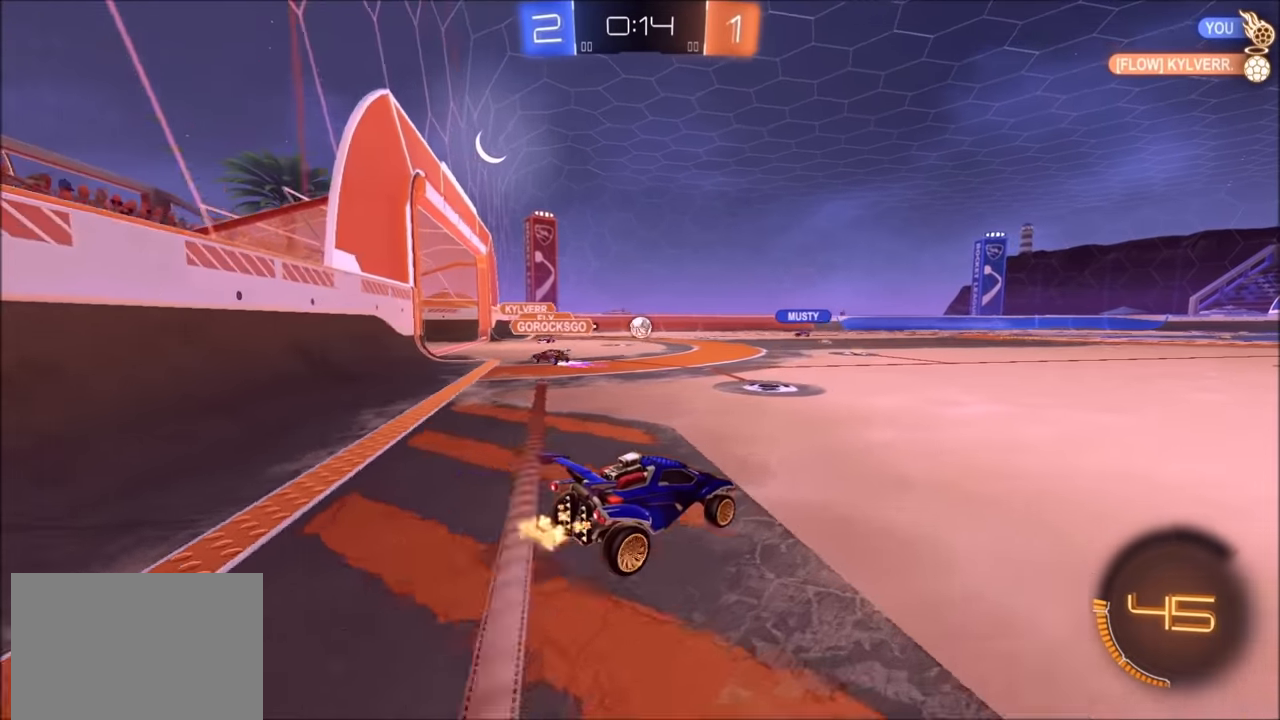
{"buttons": ["R2"], "left_stick": "center", "right_stick": "center", "events": [[283, "left_stick", "left"], [483, "left_stick", "center"]]}
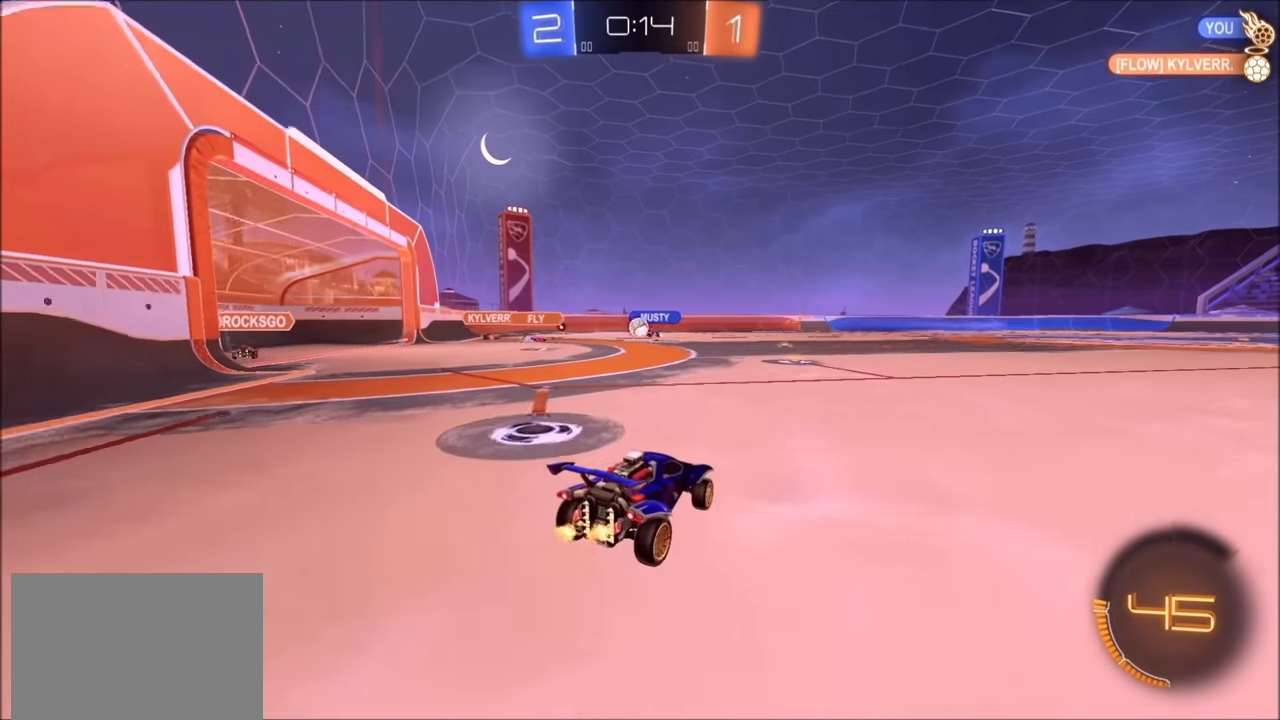
{"buttons": ["R2"], "left_stick": "center", "right_stick": "center", "events": [[100, "left_stick", "left"], [300, "left_stick", "up-left"], [383, "CIRCLE", "down"], [483, "CIRCLE", "up"], [500, "left_stick", "center"]]}
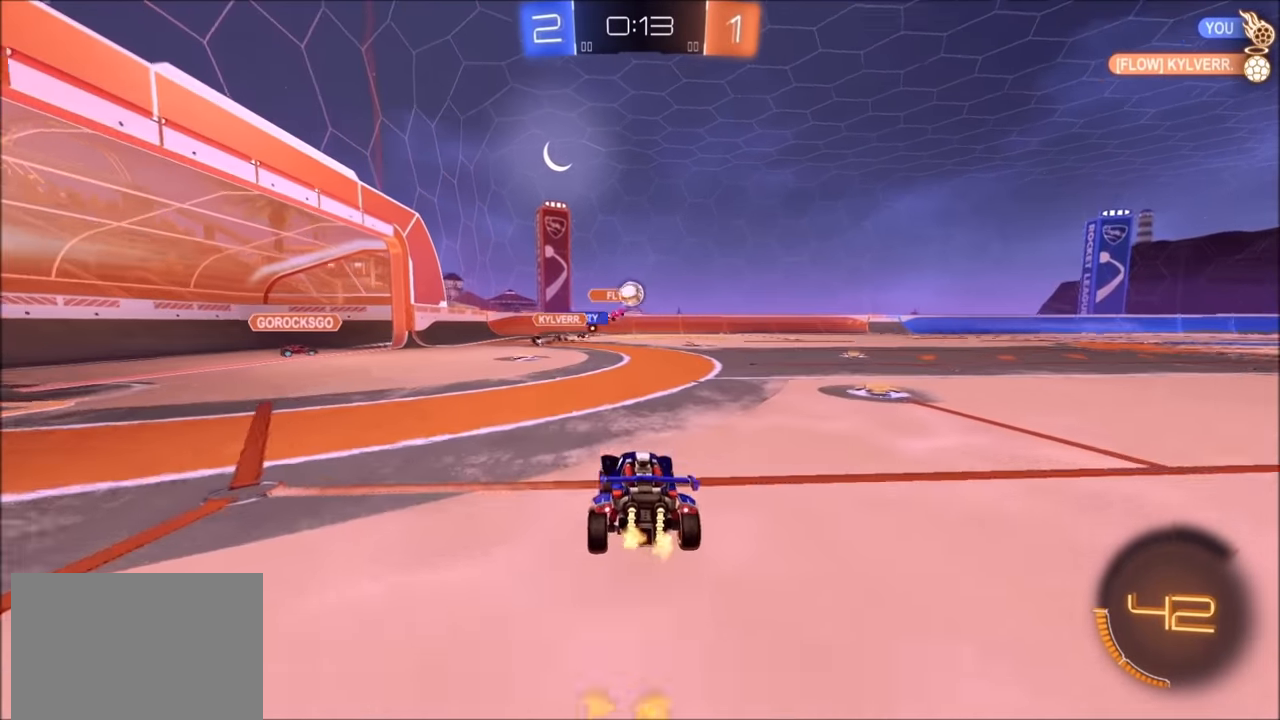
{"buttons": ["R2"], "left_stick": "up-right", "right_stick": "center", "events": [[33, "left_stick", "up-right"]]}
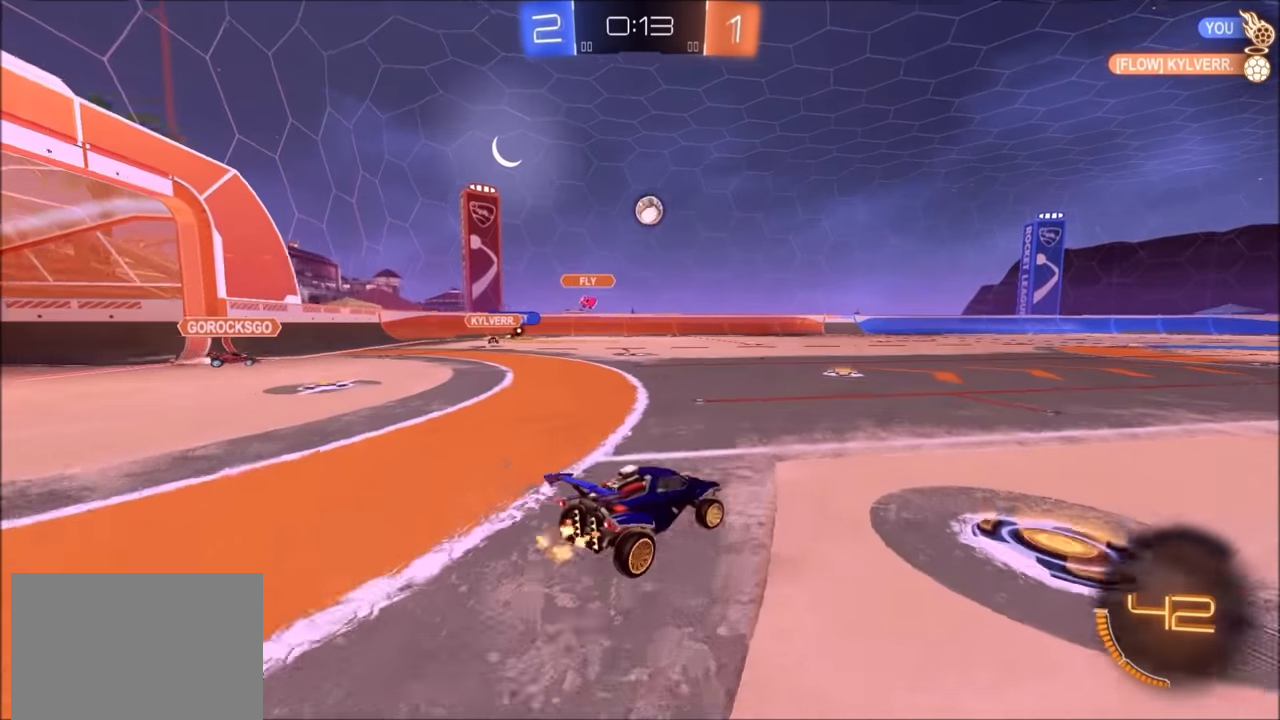
{"buttons": ["R2"], "left_stick": "up-right", "right_stick": "center", "events": [[300, "left_stick", "center"], [500, "left_stick", "up-right"]]}